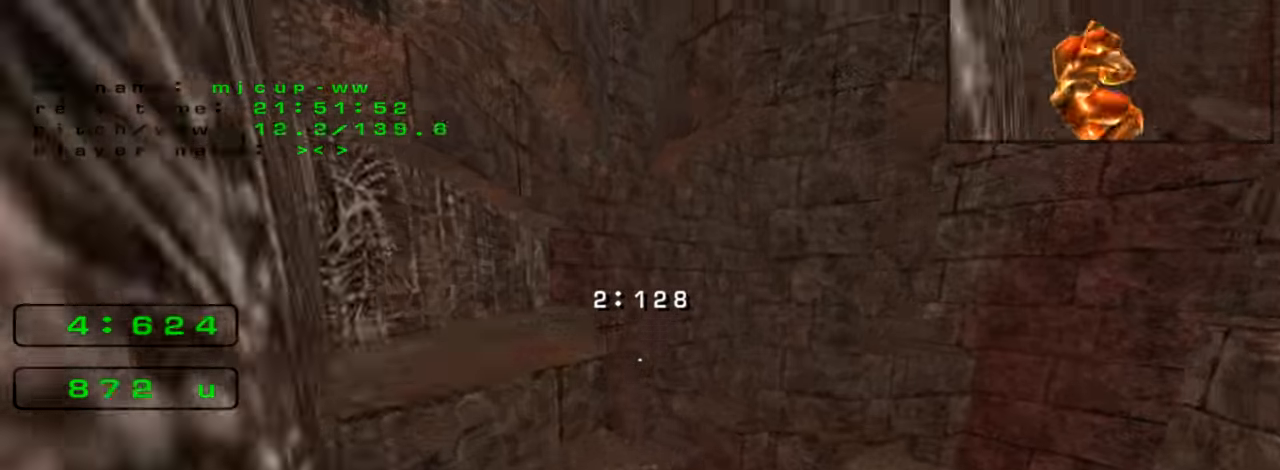
Gameplay with keyboard; each line is a JSON object with the keys held at the frame after it. "events" lists presses ("down") and releases ("up") of "down", "left", "right" and "up" between this image and that frame as [ms after this image, input, new state], when the widget could be followed in between. No other keys are recorded. Mouse input is not recorded. Not read: crouch jump.
{"keys": ["right", "up"], "events": []}
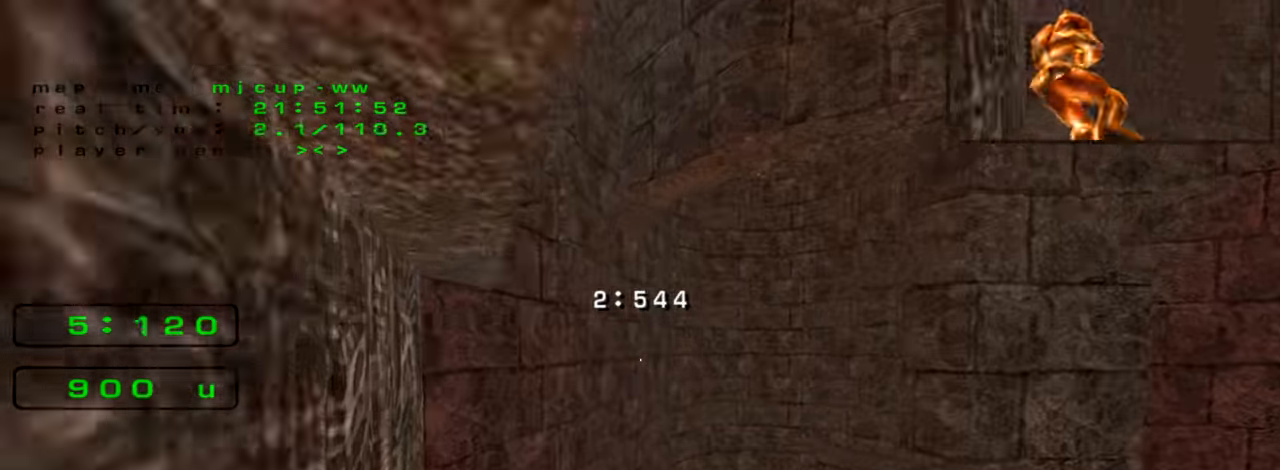
{"keys": ["right", "up"], "events": []}
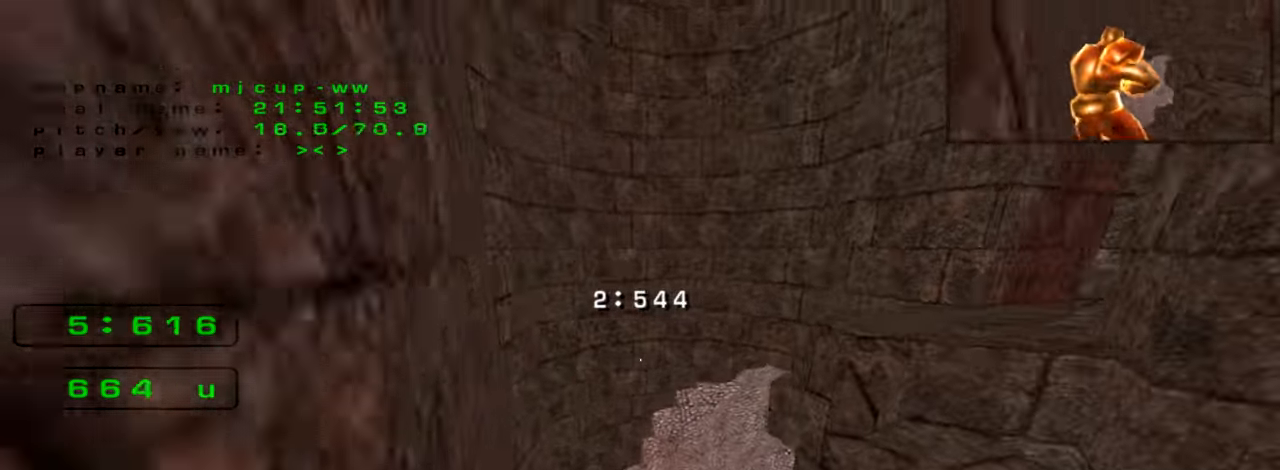
{"keys": ["right", "up"], "events": []}
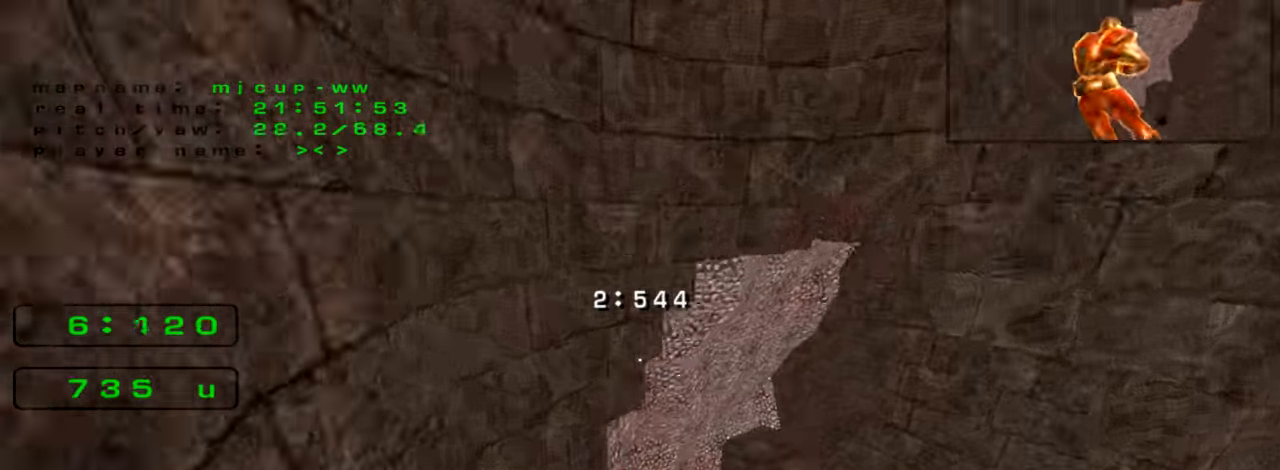
{"keys": ["right", "up"], "events": []}
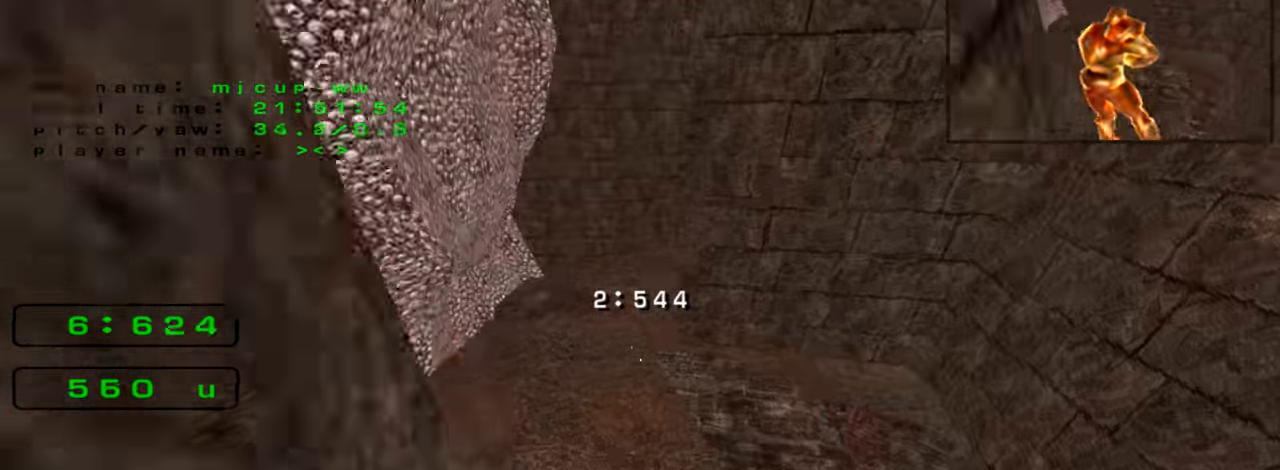
{"keys": ["right", "up"], "events": []}
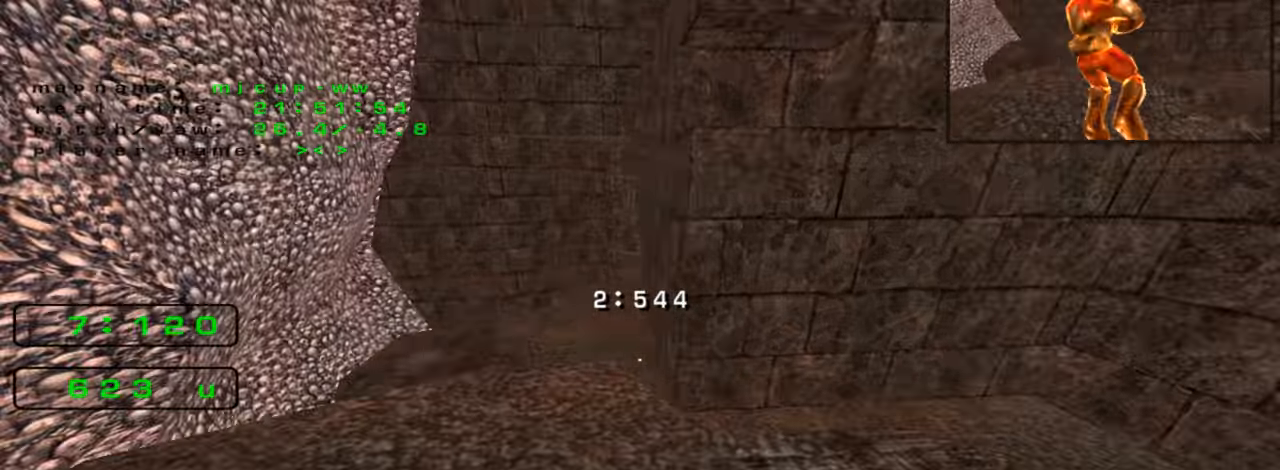
{"keys": ["right", "up"], "events": []}
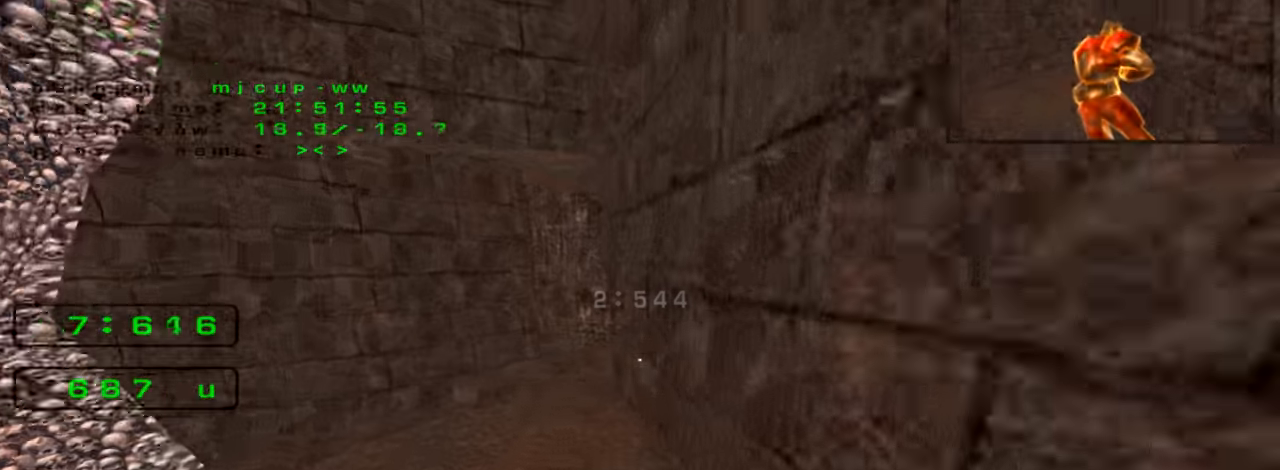
{"keys": ["right", "up"], "events": []}